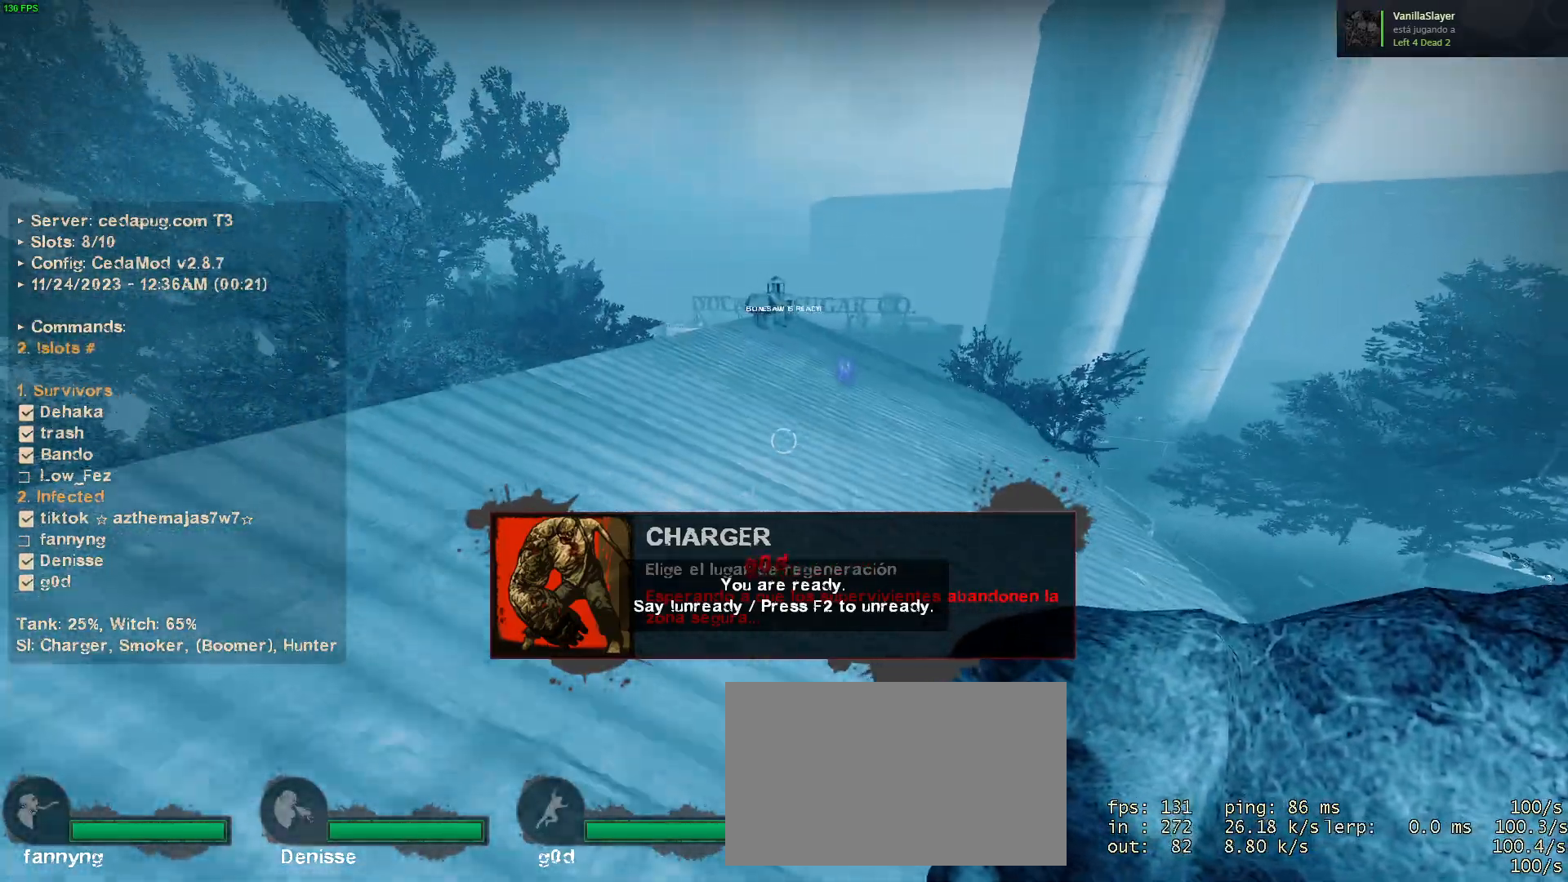
Gameplay with keyboard and mouse; each line is a JSON object with the keys and mouse buttons held at the frame after it. "events" lists presses ("down") and releases ("up") of "1", "2", "3", "4", "5", "a", "alt", "c", "caps_lock", "ctrl", "d", "e", "f", "g", "q", "r", "s", "shift", "space", "t", "tab", "v", "w", "x", "z", "mouse_left", "mouse_wheel" and "mouse_right" between this image and that frame as [ms after this image, input, new state], when the widget could be followed in between. "mouse_left", "mouse_wheel", "mouse_right" = the "left", "wheel", "right" buttons of the "mouse" list. No other keys are recorded. "wheel" means that the mouse wheel is clicked or scrolled. Mouse movement is not recorded.
{"keys": ["a"], "mouse": [], "events": [[467, "a", "down"], [500, "w", "up"]]}
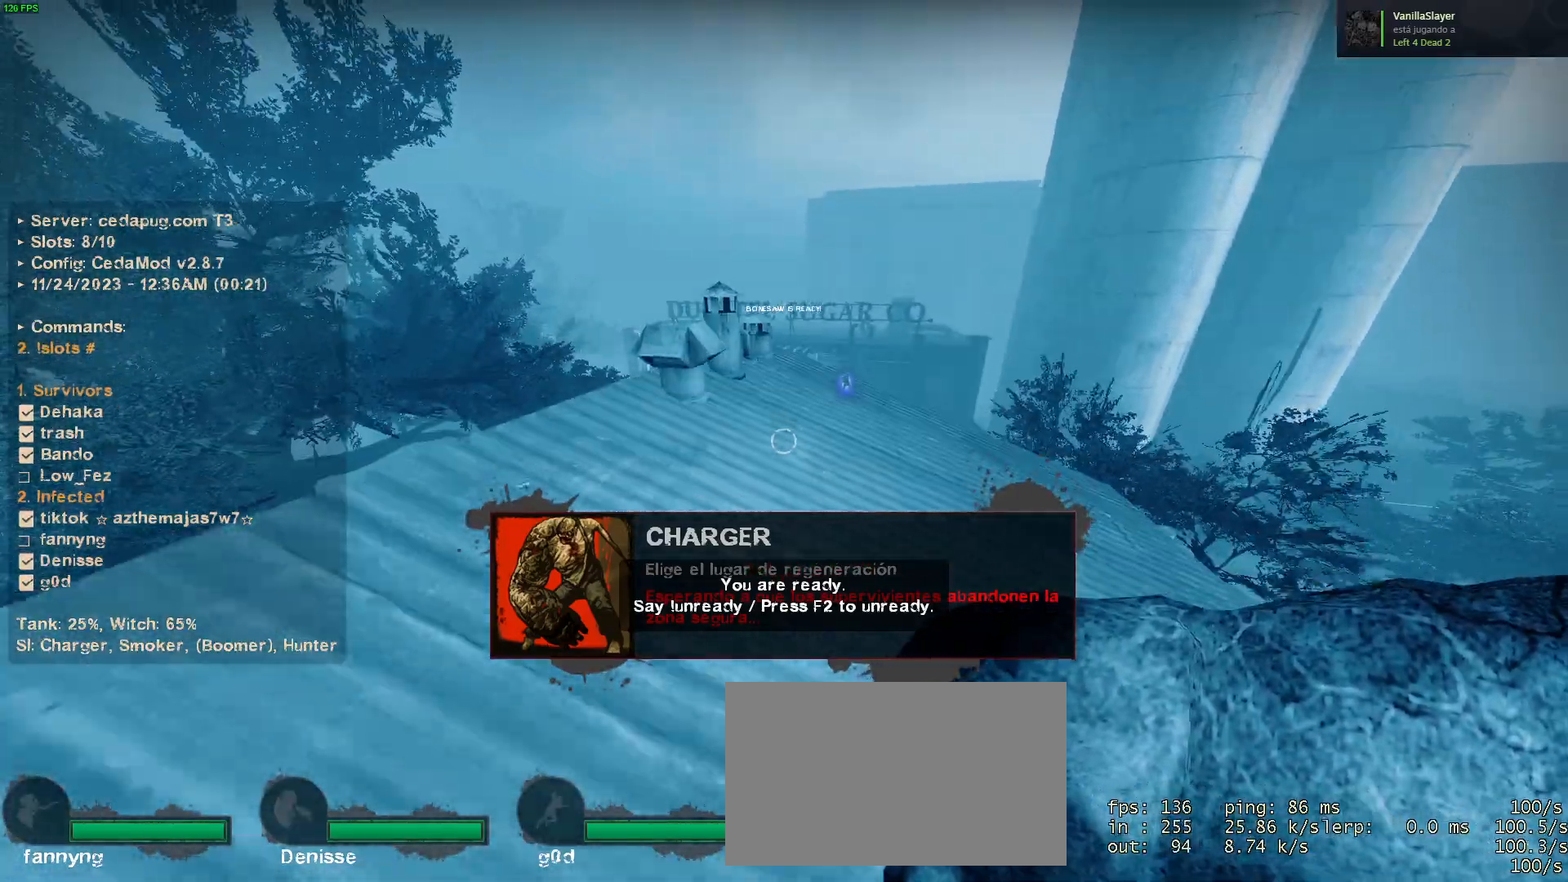
{"keys": ["d"], "mouse": [], "events": [[284, "s", "down"], [334, "a", "up"], [484, "d", "down"], [484, "s", "up"]]}
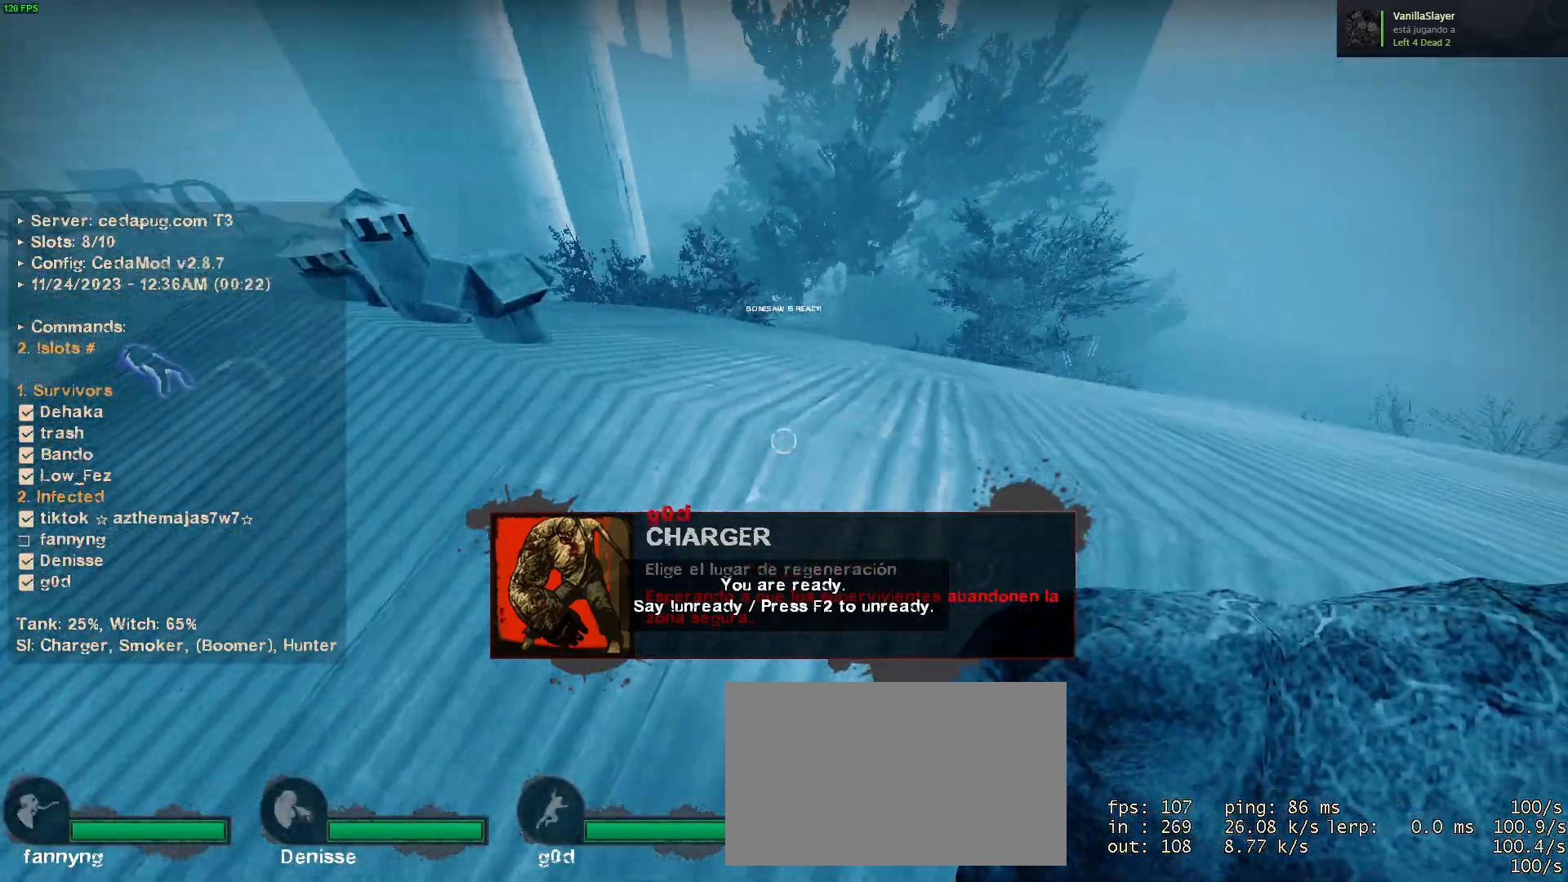
{"keys": ["d"], "mouse": [], "events": []}
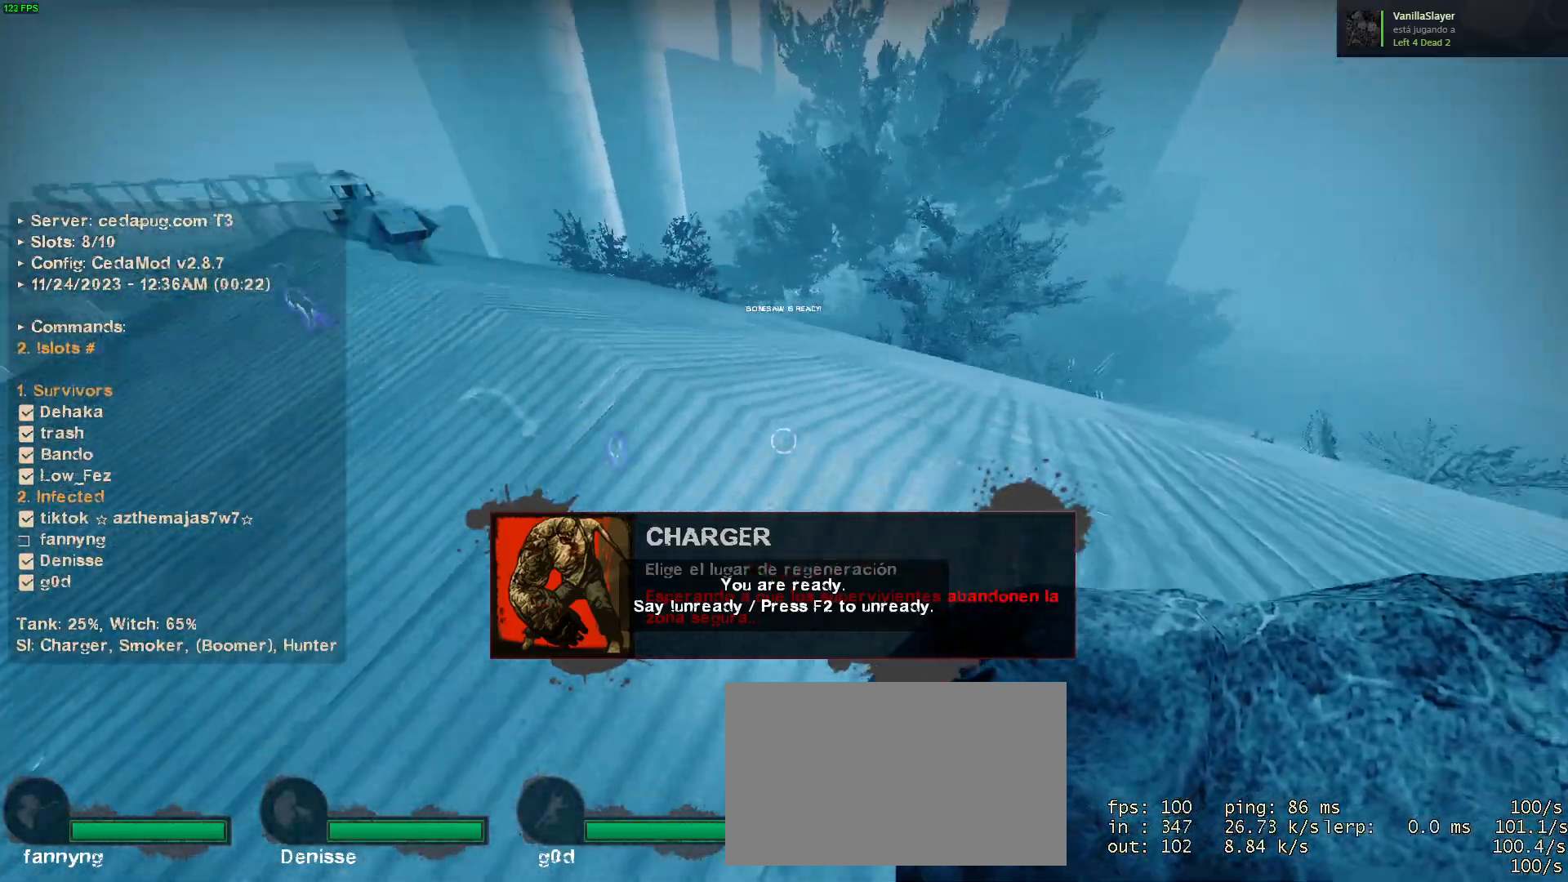
{"keys": ["s"], "mouse": [], "events": [[217, "s", "down"], [417, "d", "up"]]}
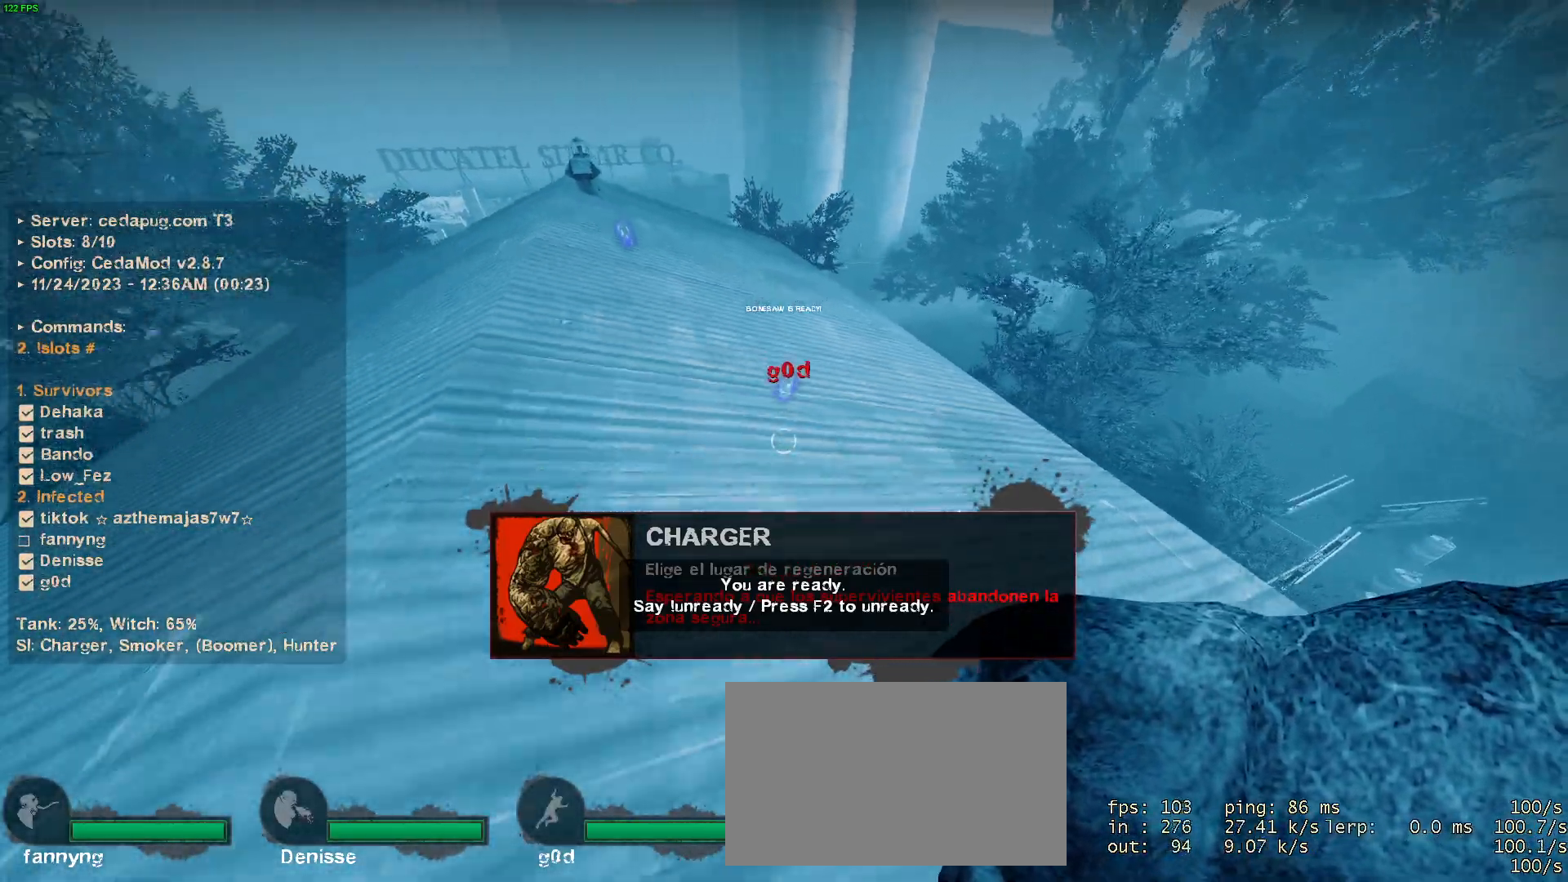
{"keys": ["w"], "mouse": [], "events": [[150, "a", "down"], [184, "s", "up"], [434, "w", "down"], [484, "a", "up"]]}
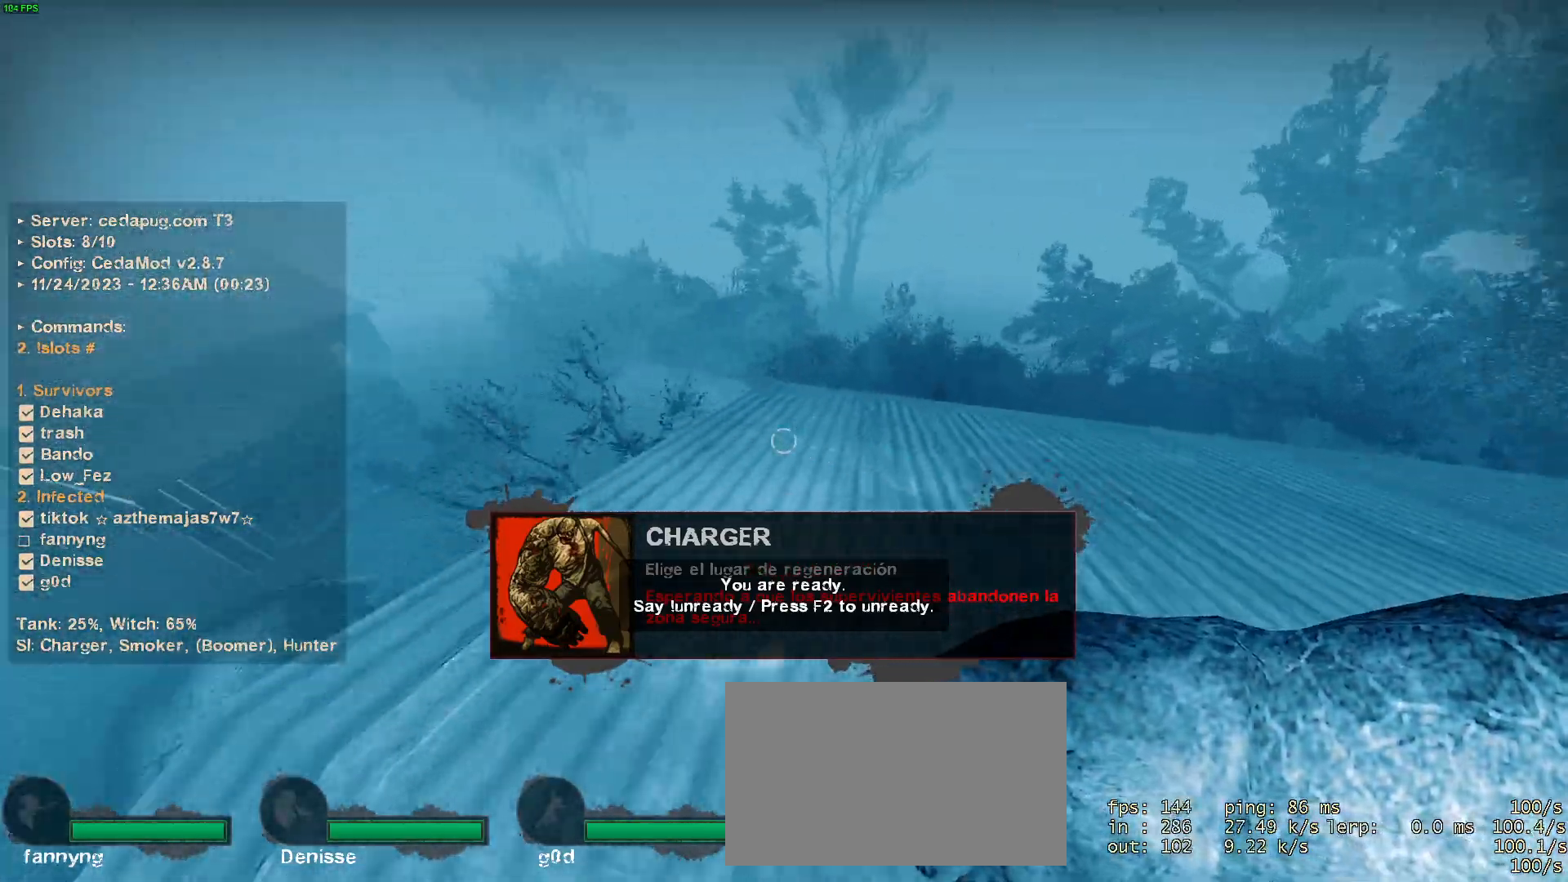
{"keys": ["w"], "mouse": [], "events": []}
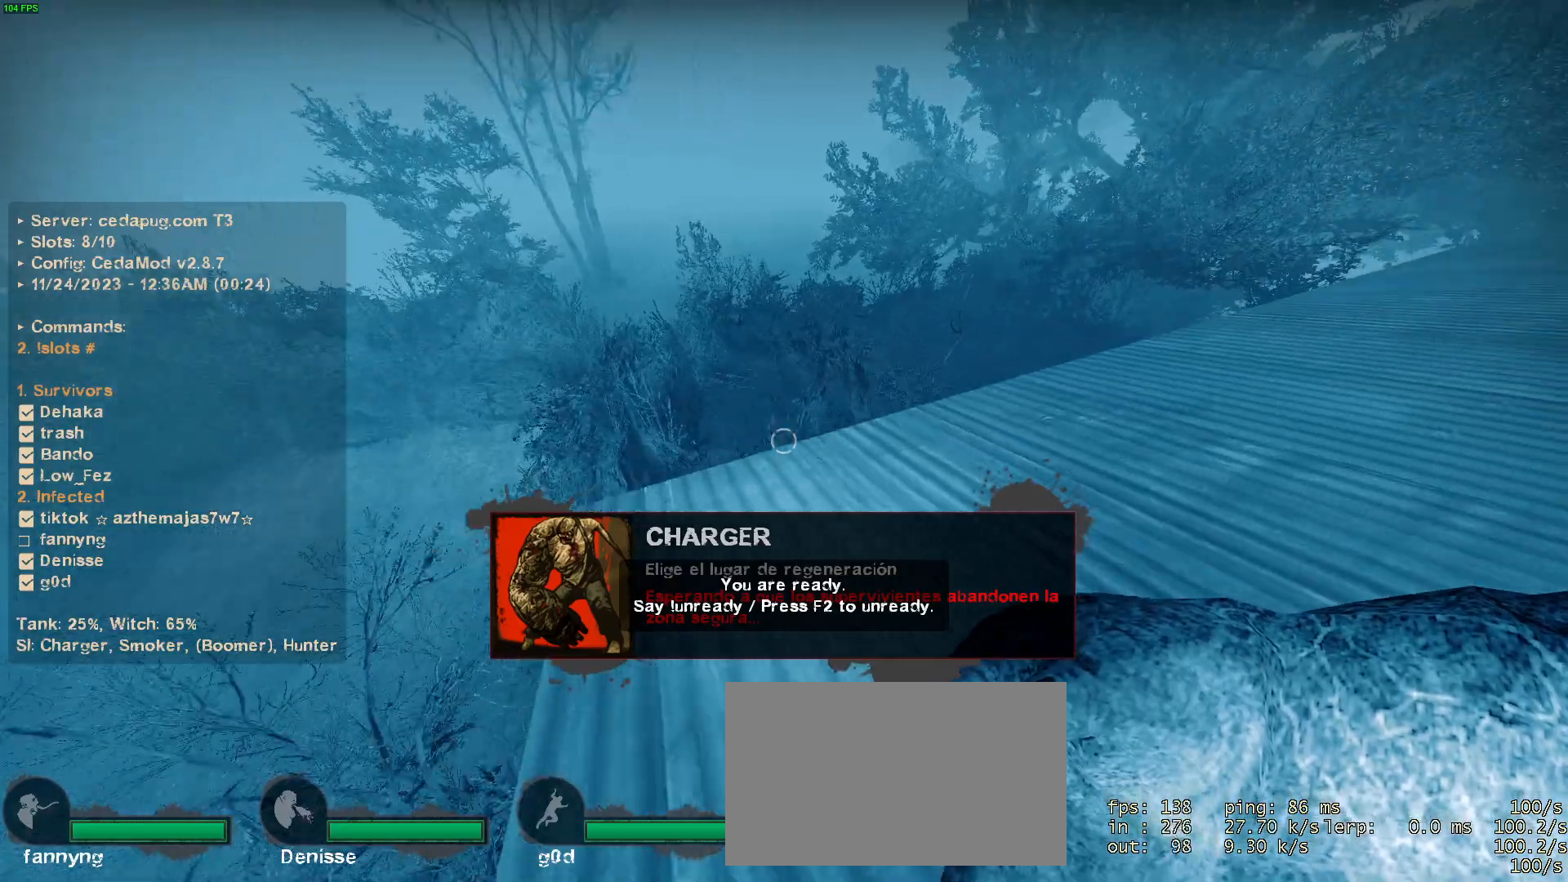
{"keys": ["d", "w"], "mouse": [], "events": [[84, "d", "down"]]}
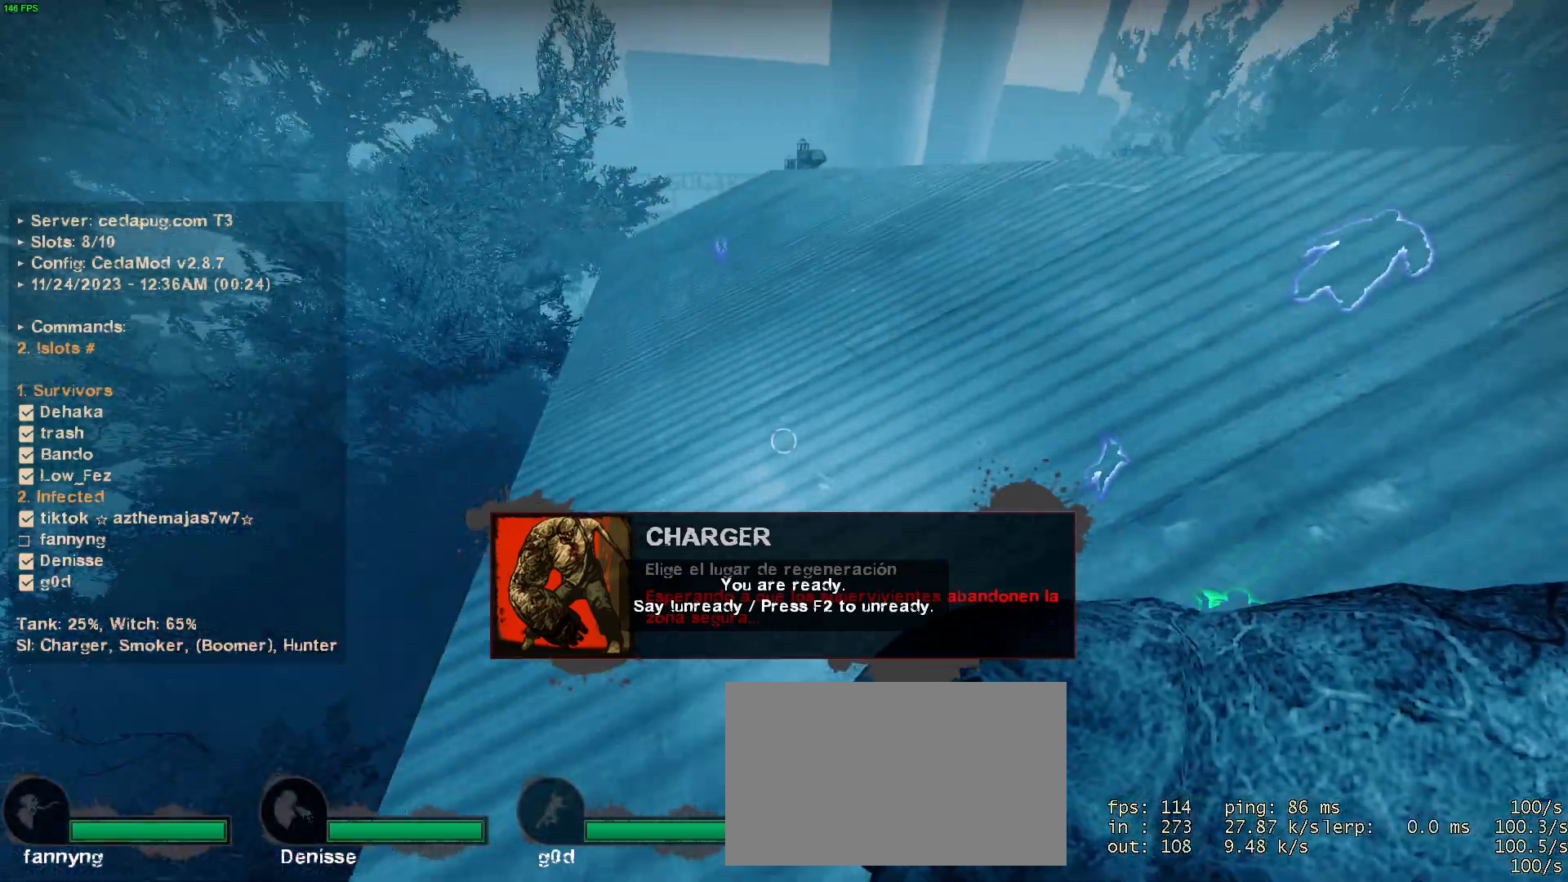
{"keys": ["d"], "mouse": [], "events": [[200, "w", "up"]]}
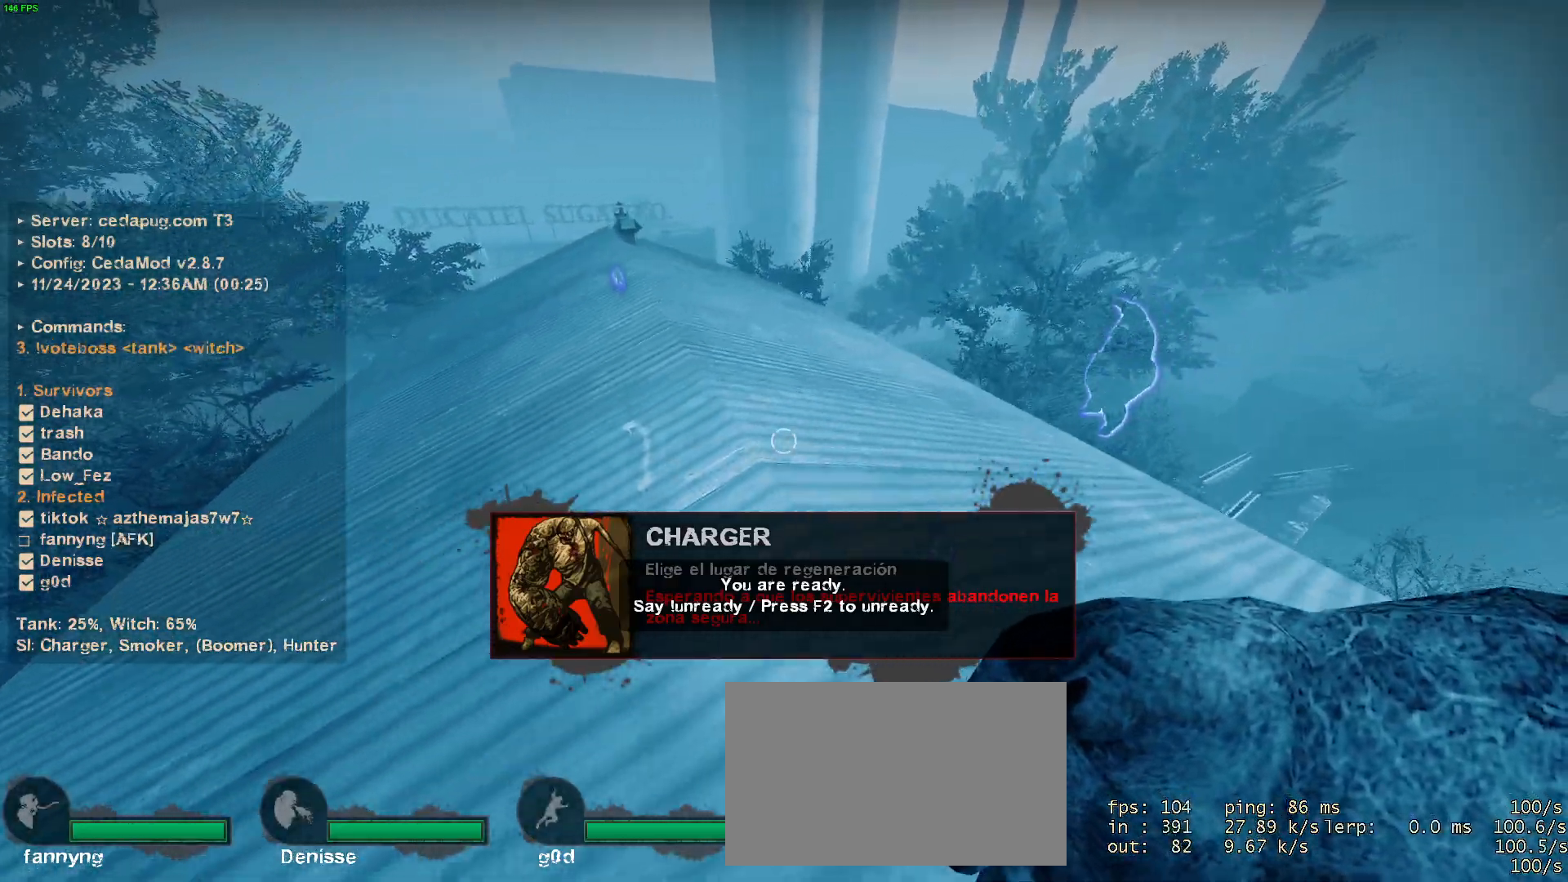
{"keys": ["a"], "mouse": [], "events": [[117, "s", "down"], [250, "d", "up"], [350, "a", "down"], [400, "s", "up"]]}
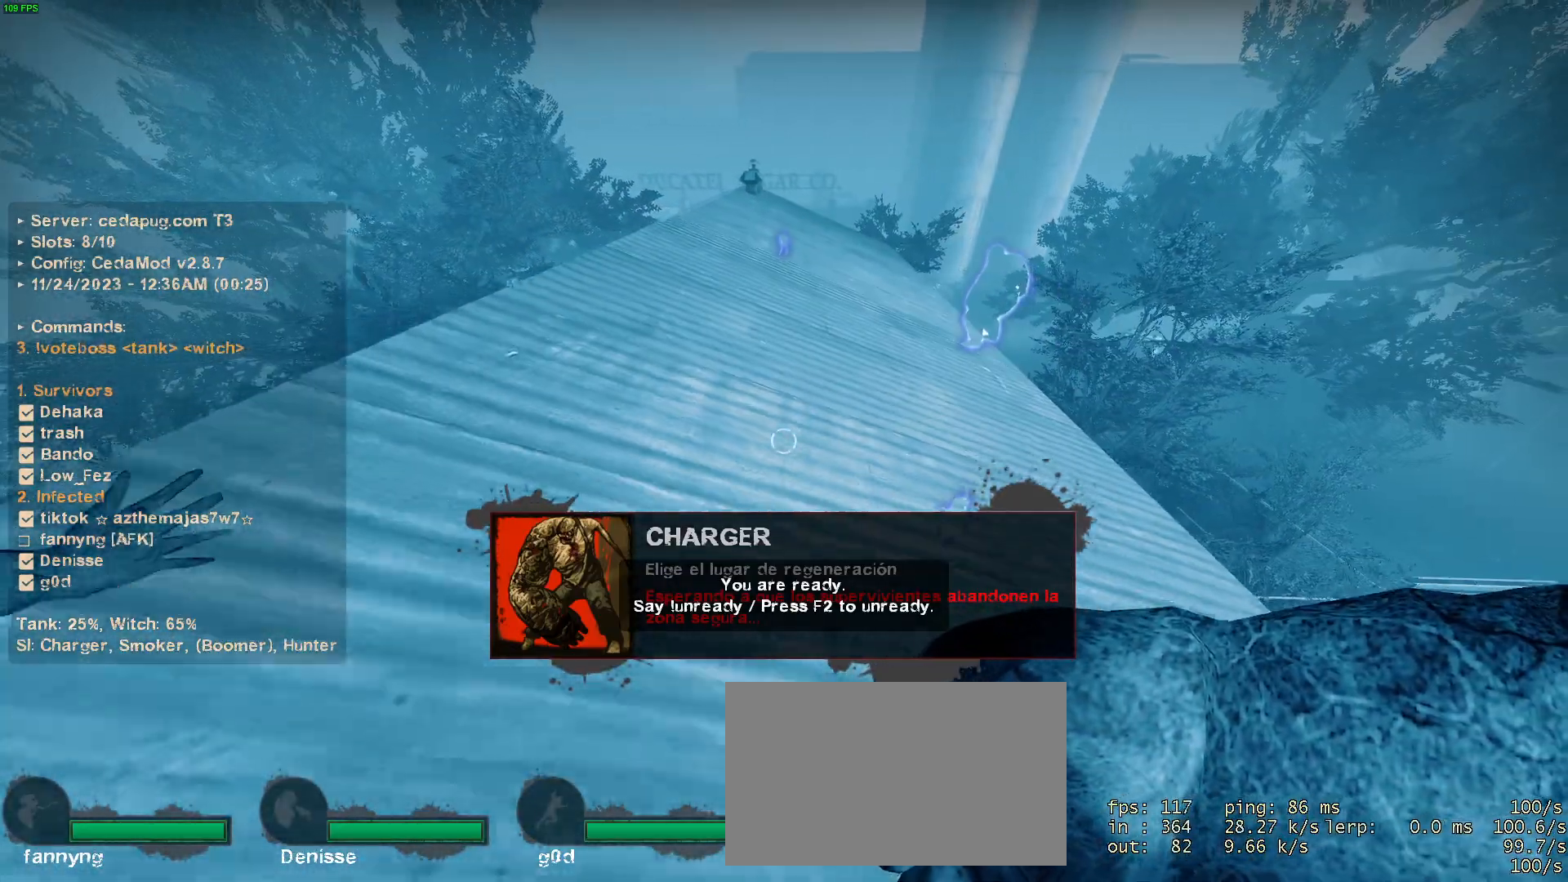
{"keys": ["a", "s"], "mouse": [], "events": [[417, "s", "down"]]}
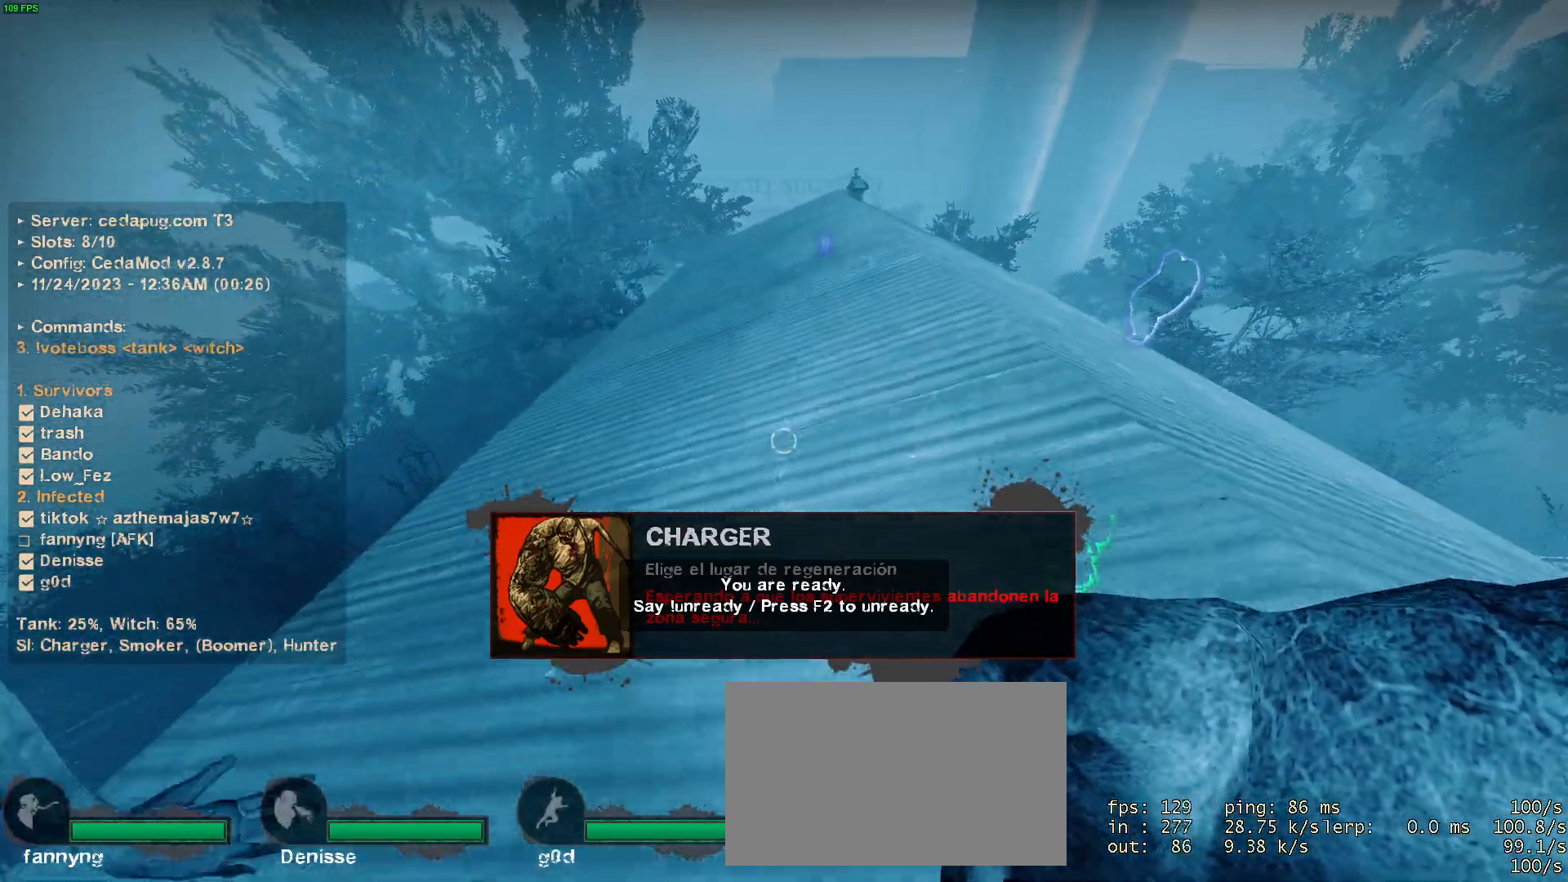
{"keys": ["d"], "mouse": [], "events": [[100, "s", "up"], [150, "a", "up"], [150, "d", "down"]]}
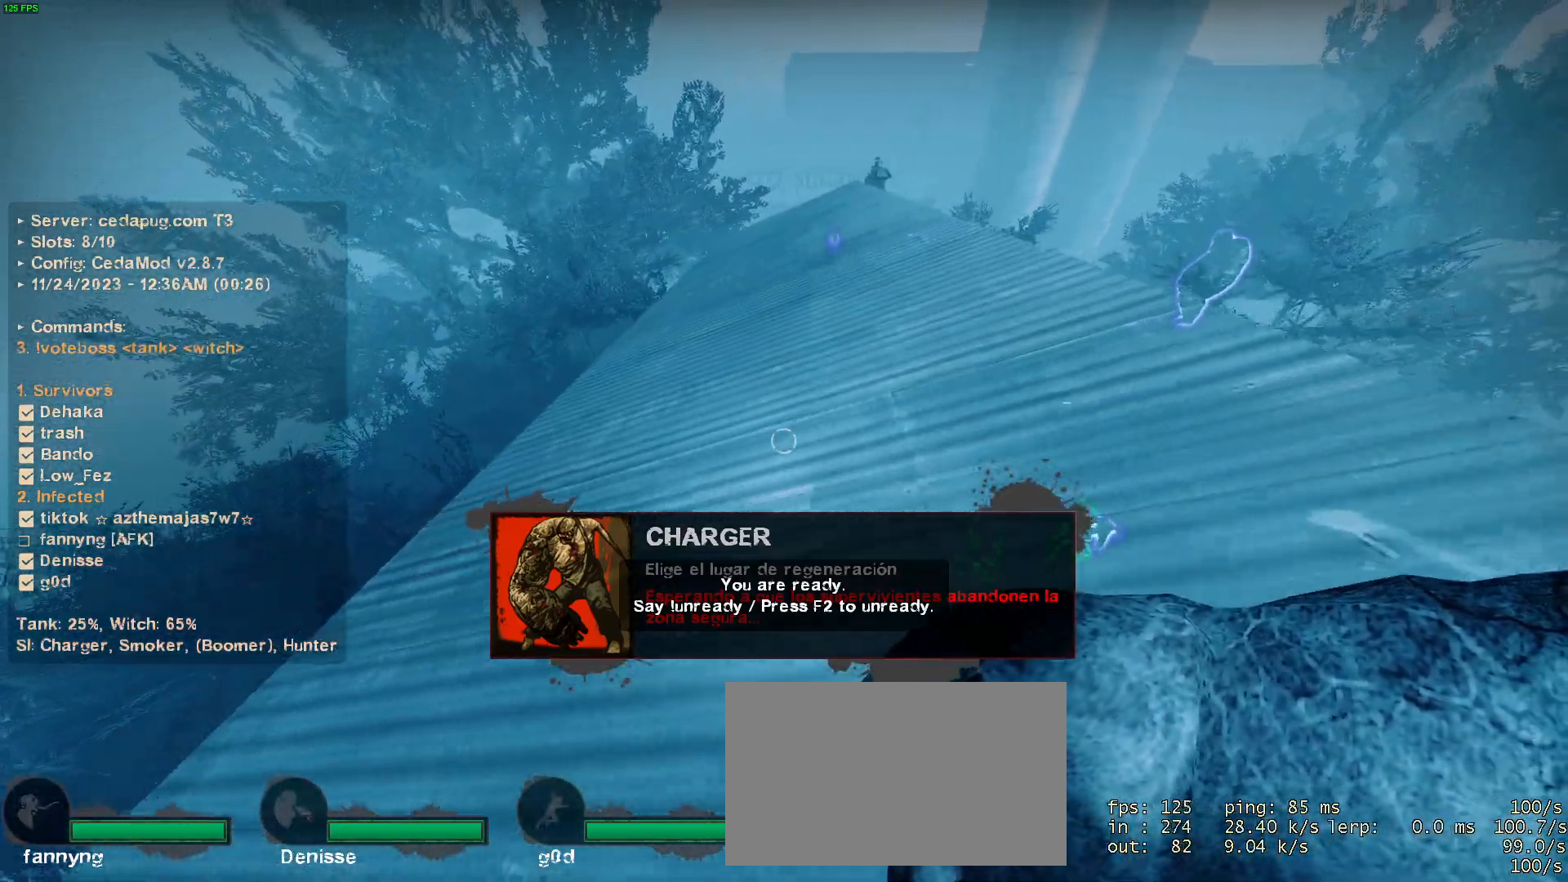
{"keys": ["w"], "mouse": [], "events": [[400, "w", "down"], [450, "d", "up"]]}
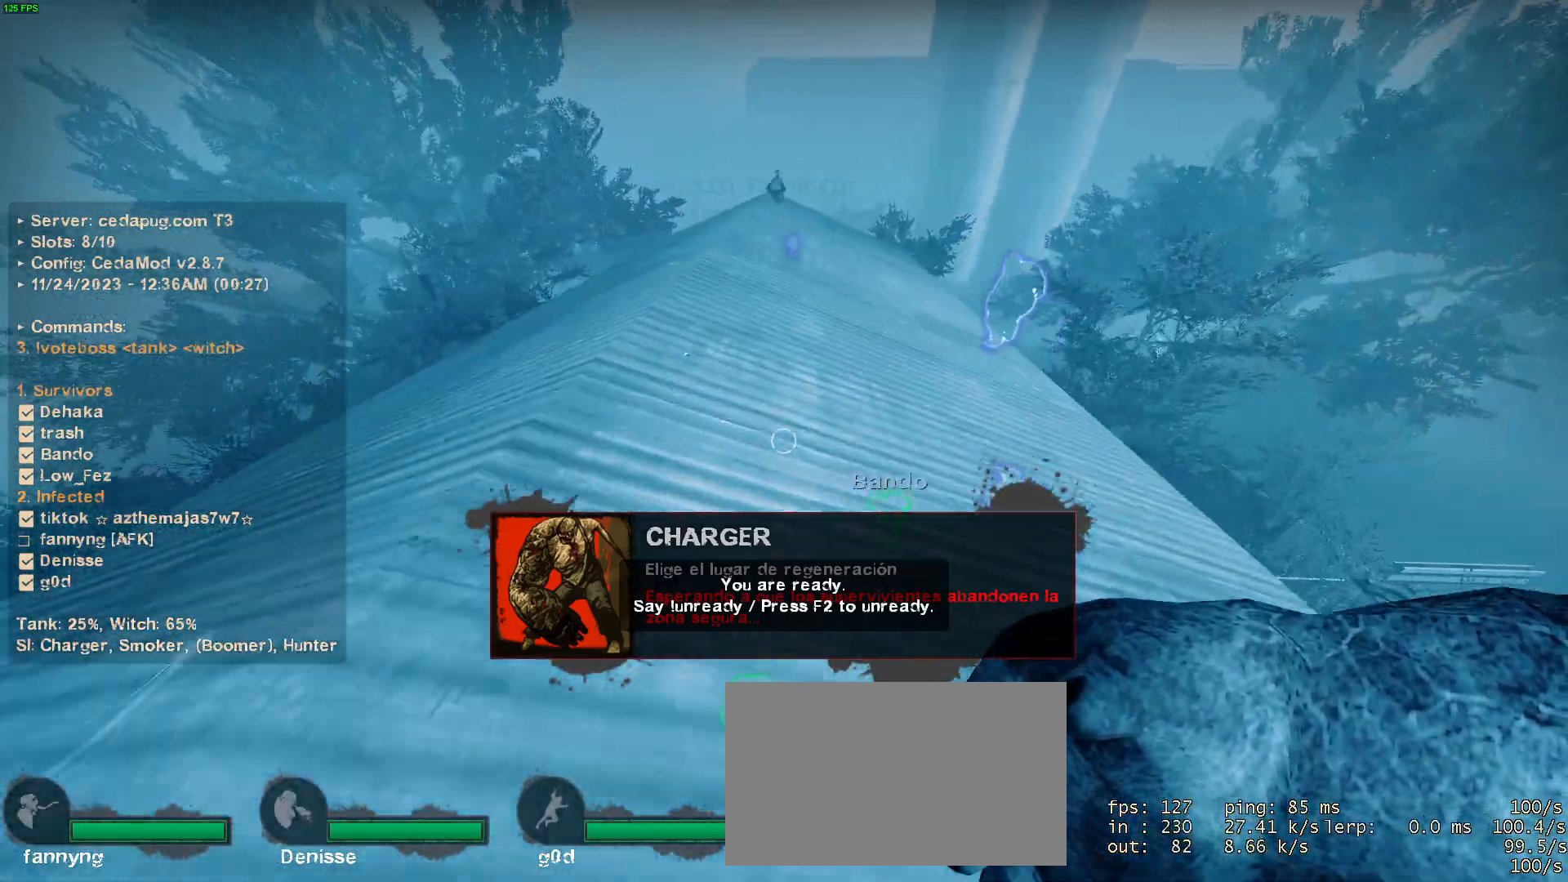
{"keys": ["a"], "mouse": [], "events": [[84, "a", "down"], [134, "w", "up"]]}
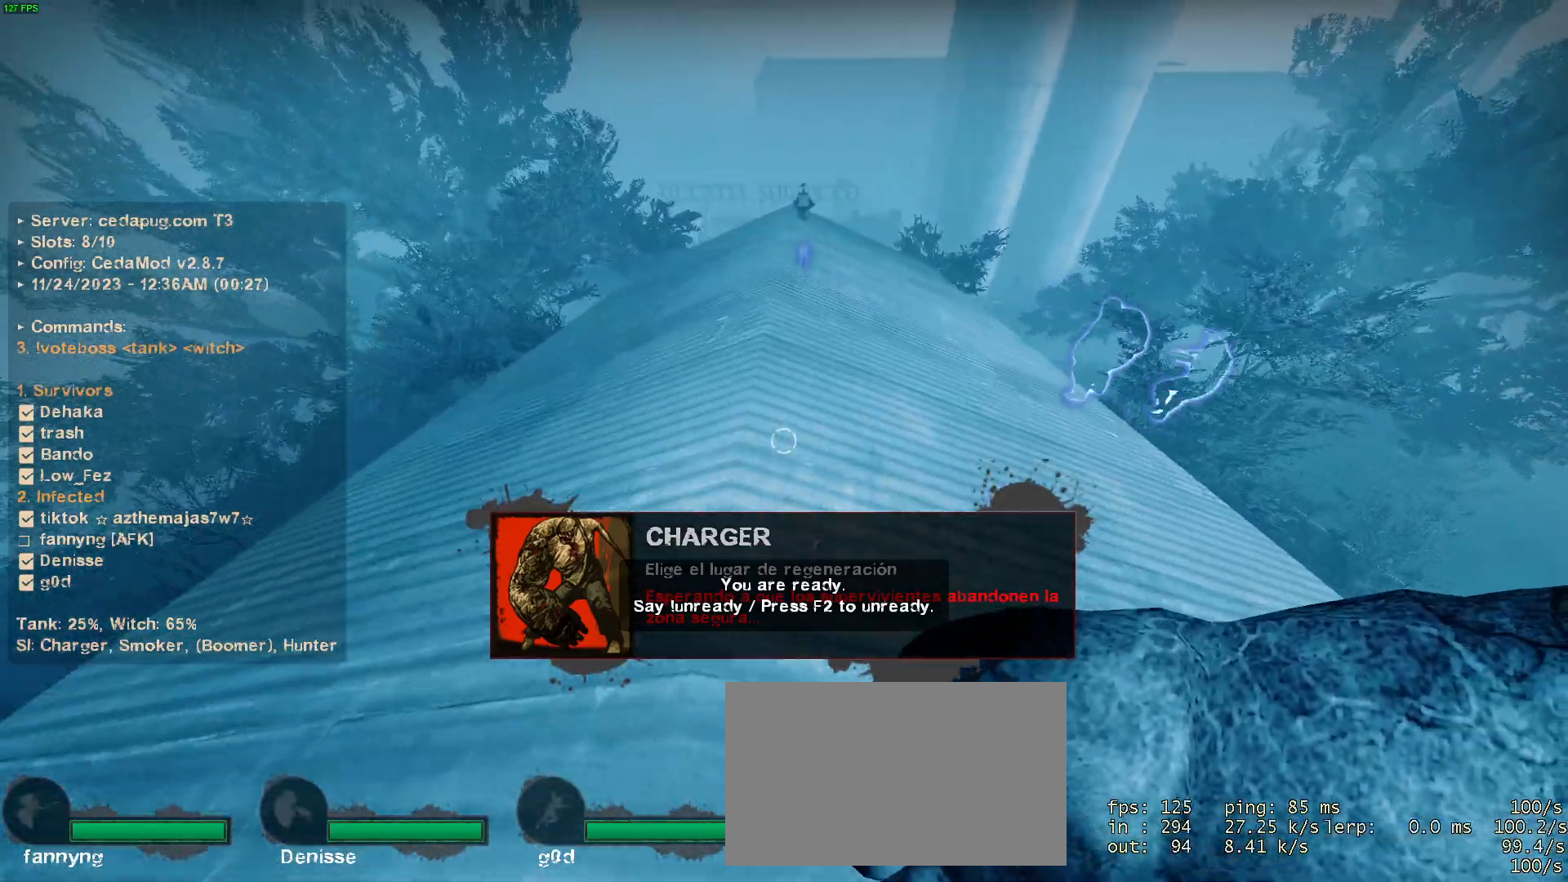
{"keys": ["s"], "mouse": [], "events": [[17, "s", "down"], [234, "a", "up"], [334, "a", "down"], [384, "a", "up"]]}
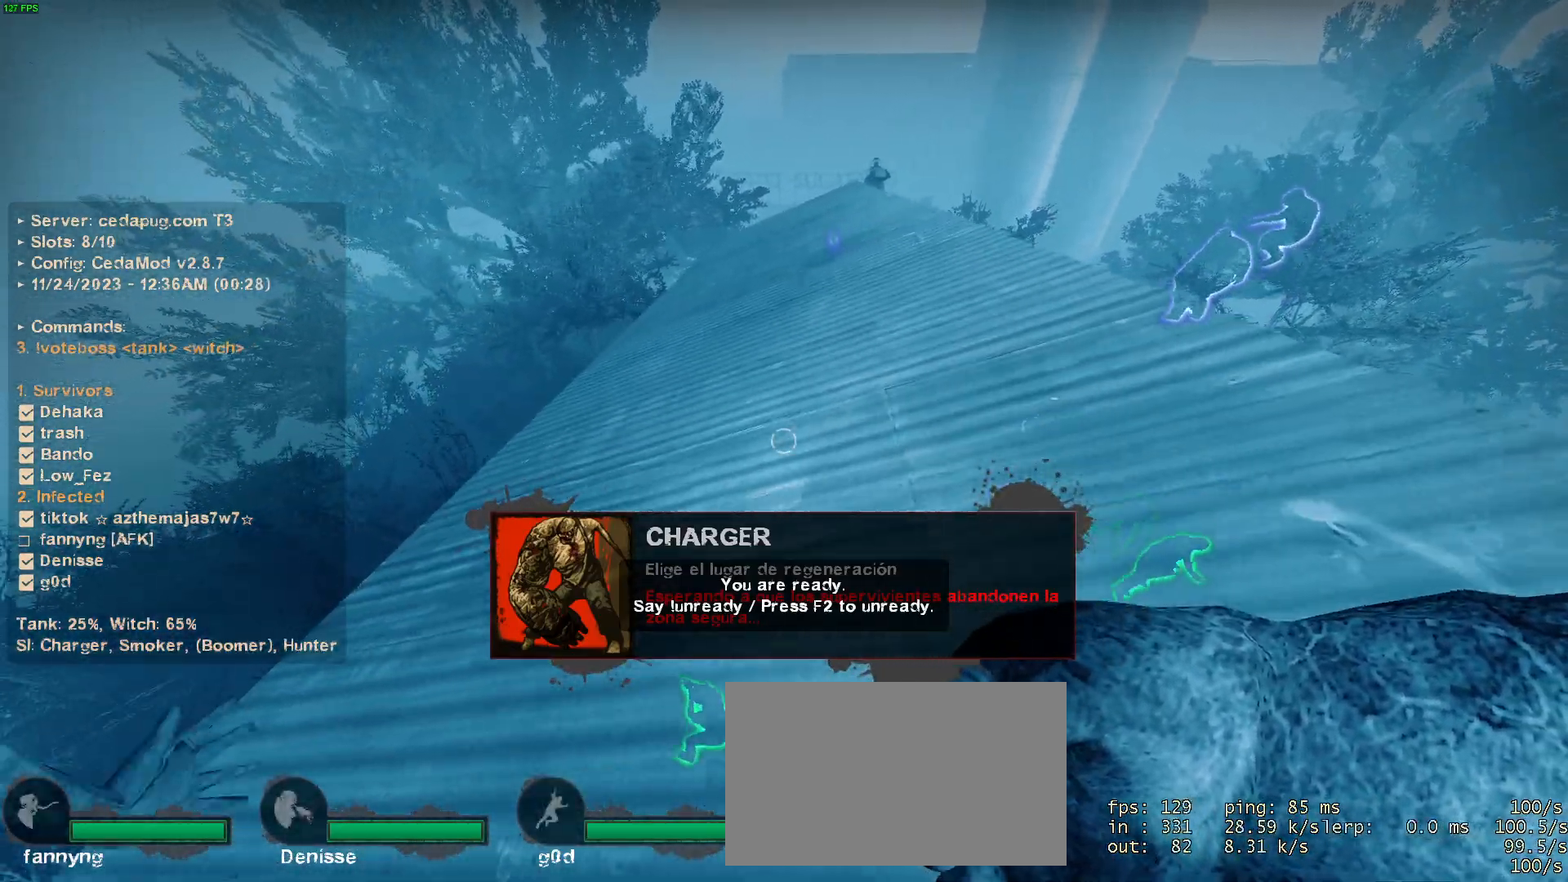
{"keys": [], "mouse": [], "events": [[84, "d", "down"], [84, "s", "up"], [467, "d", "up"]]}
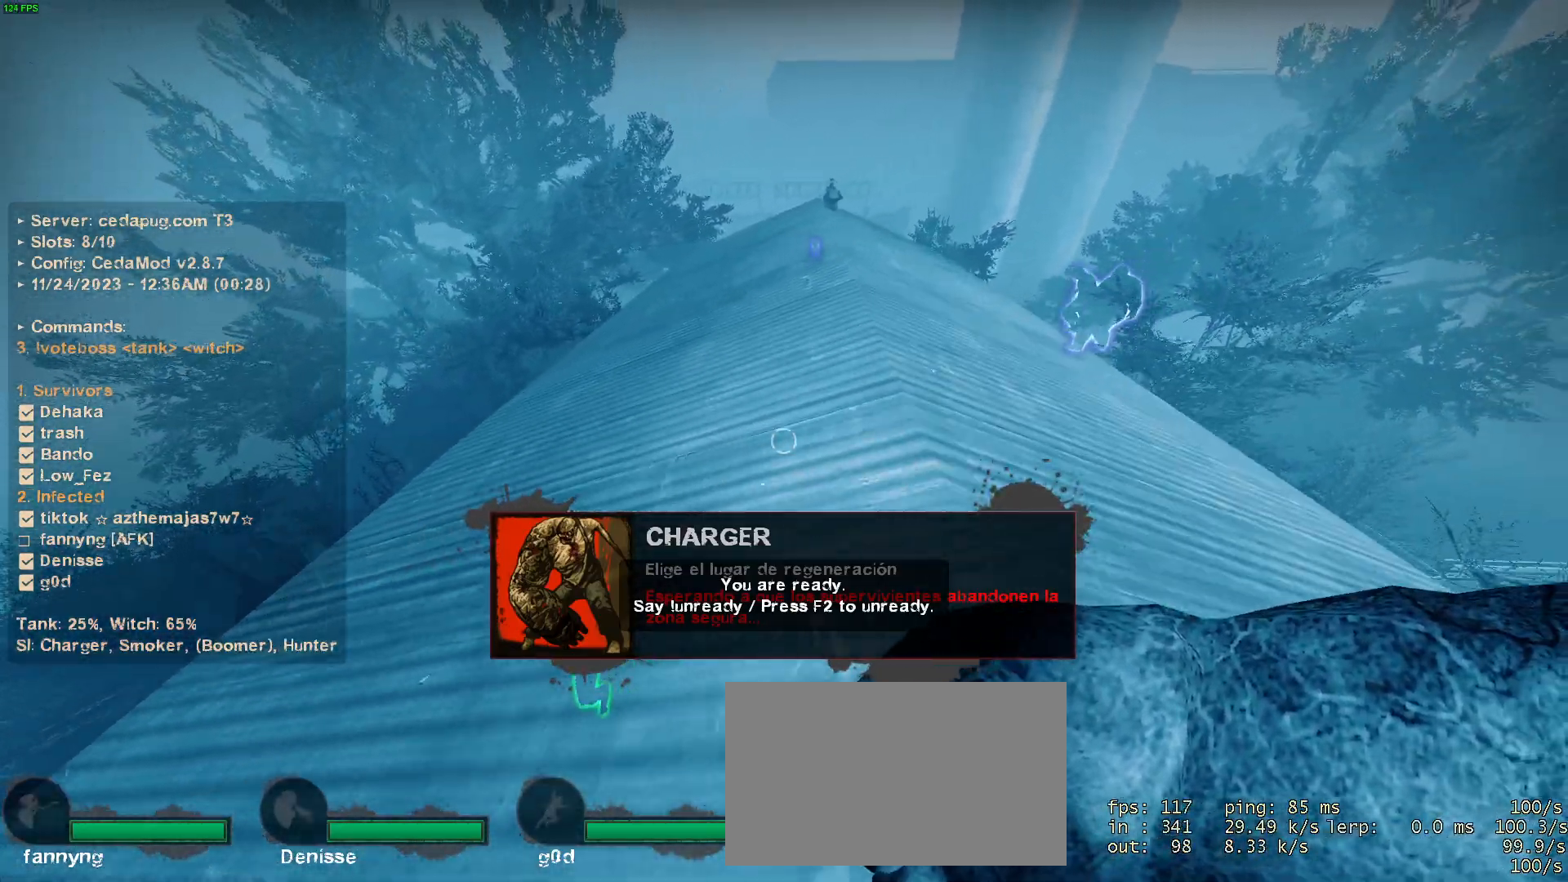
{"keys": [], "mouse": [], "events": [[50, "a", "down"], [100, "a", "up"]]}
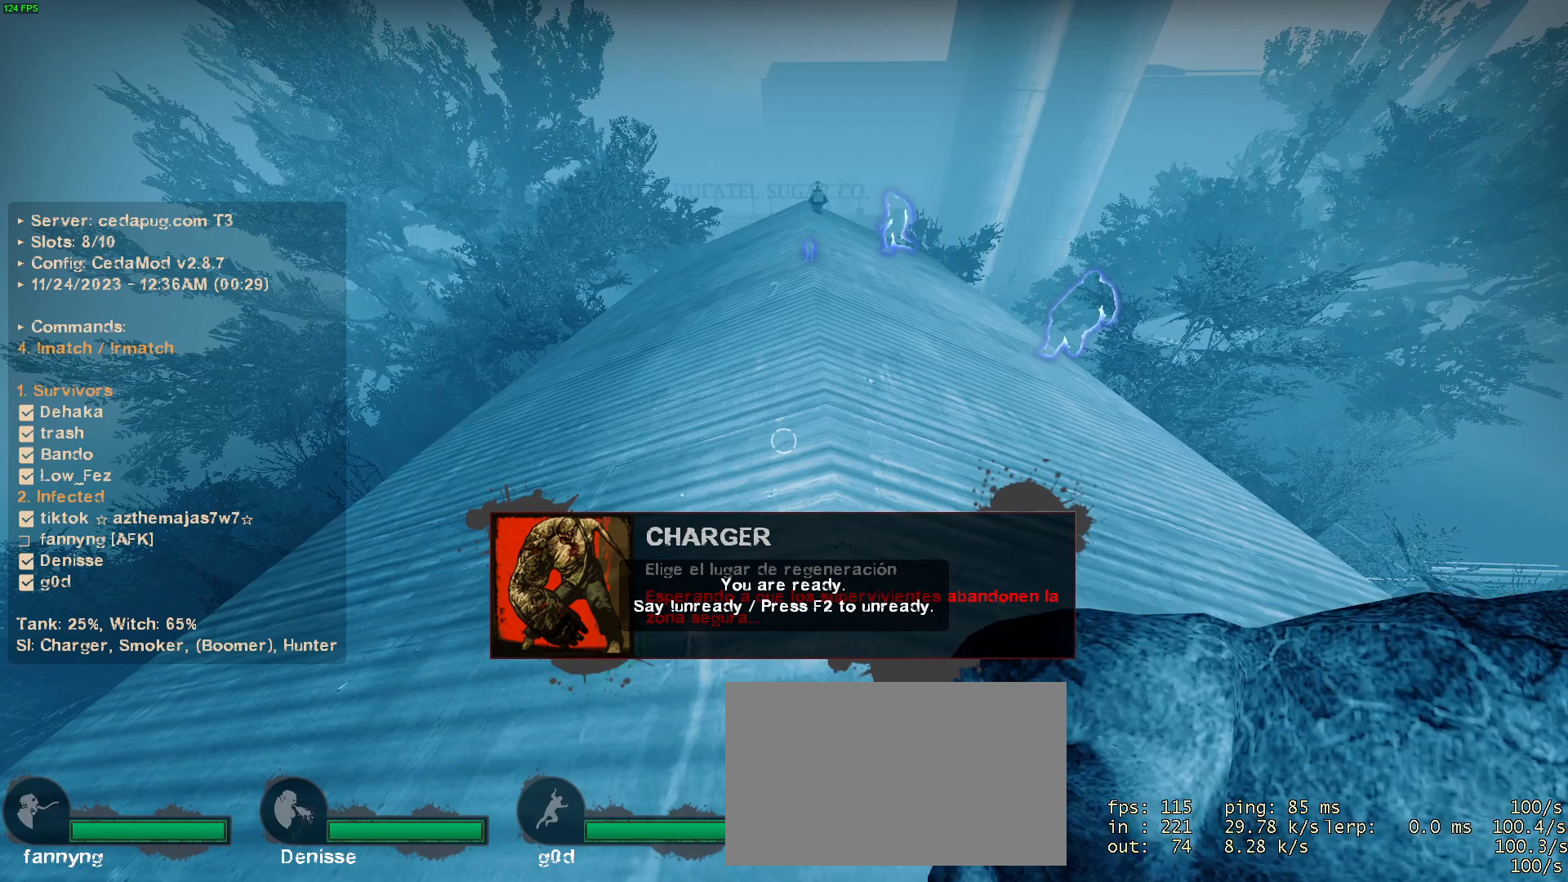
{"keys": [], "mouse": [], "events": []}
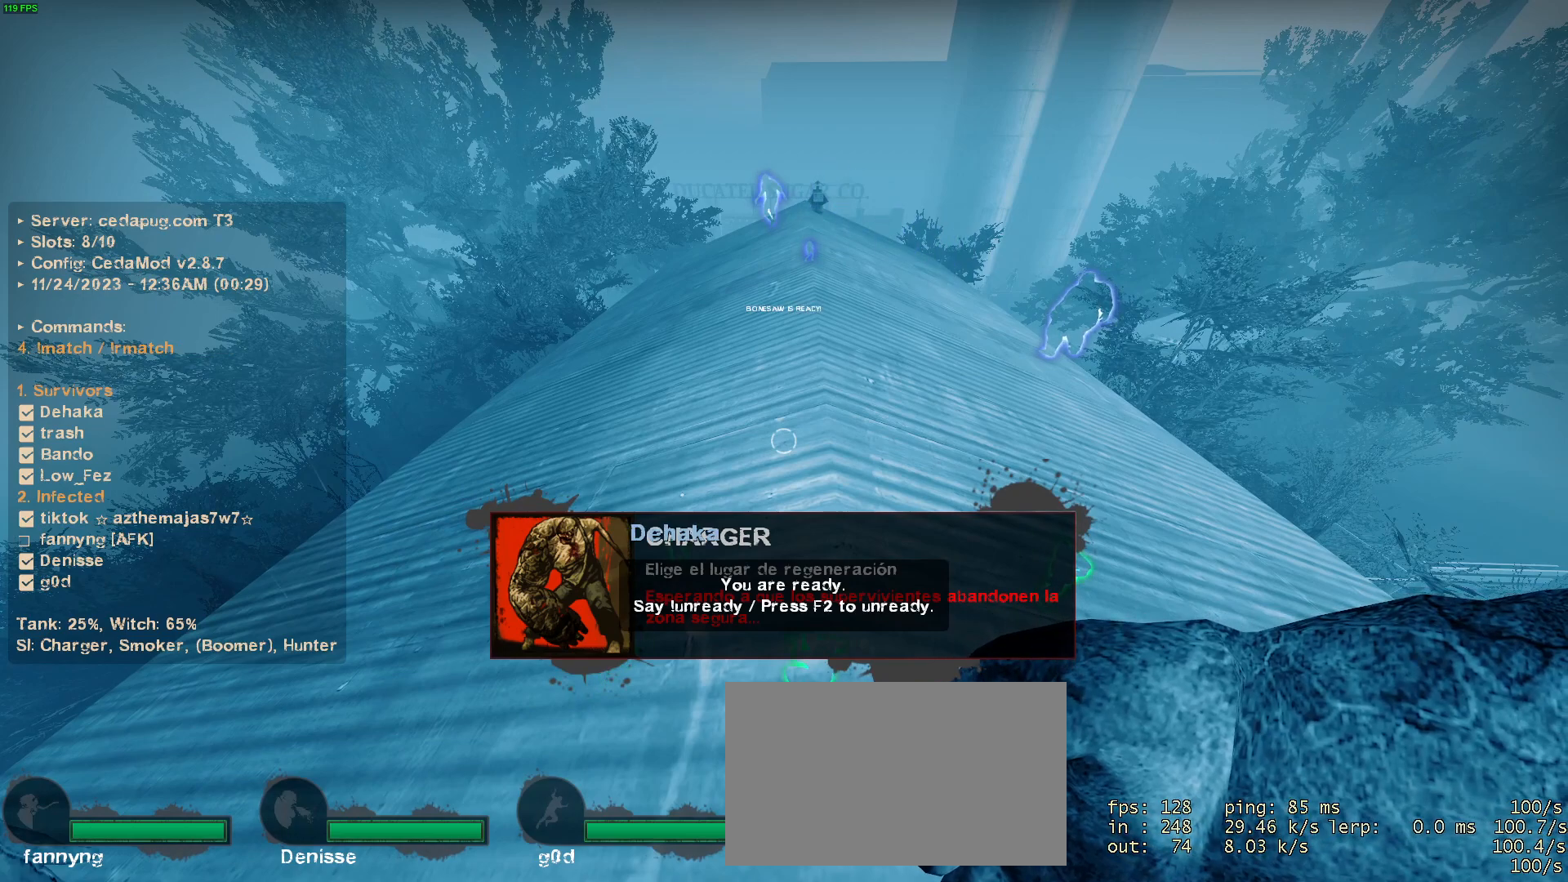
{"keys": [], "mouse": [], "events": []}
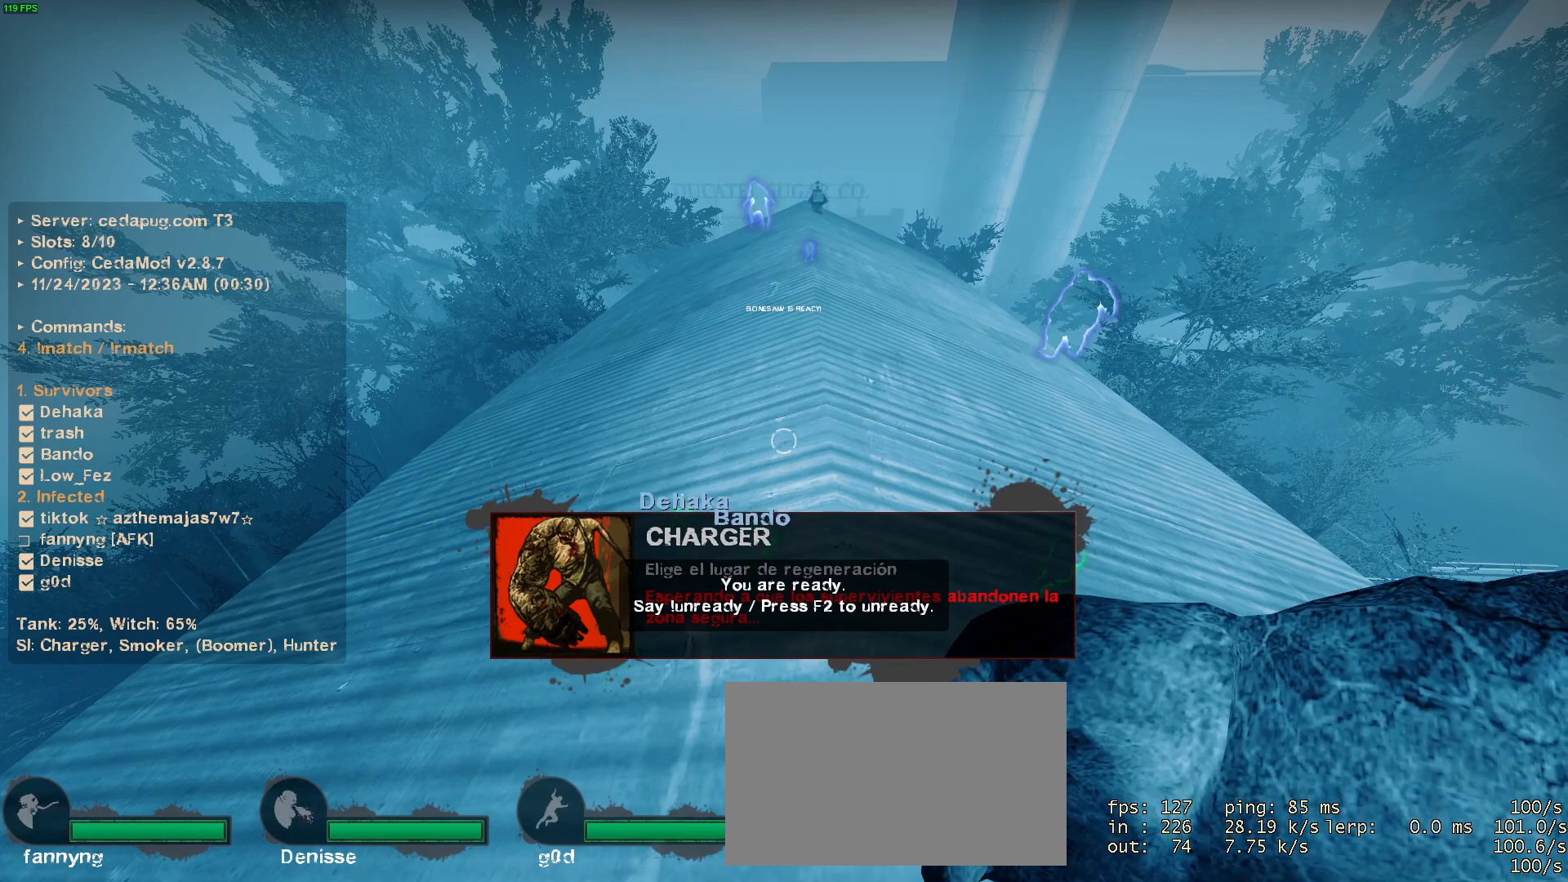
{"keys": [], "mouse": [], "events": []}
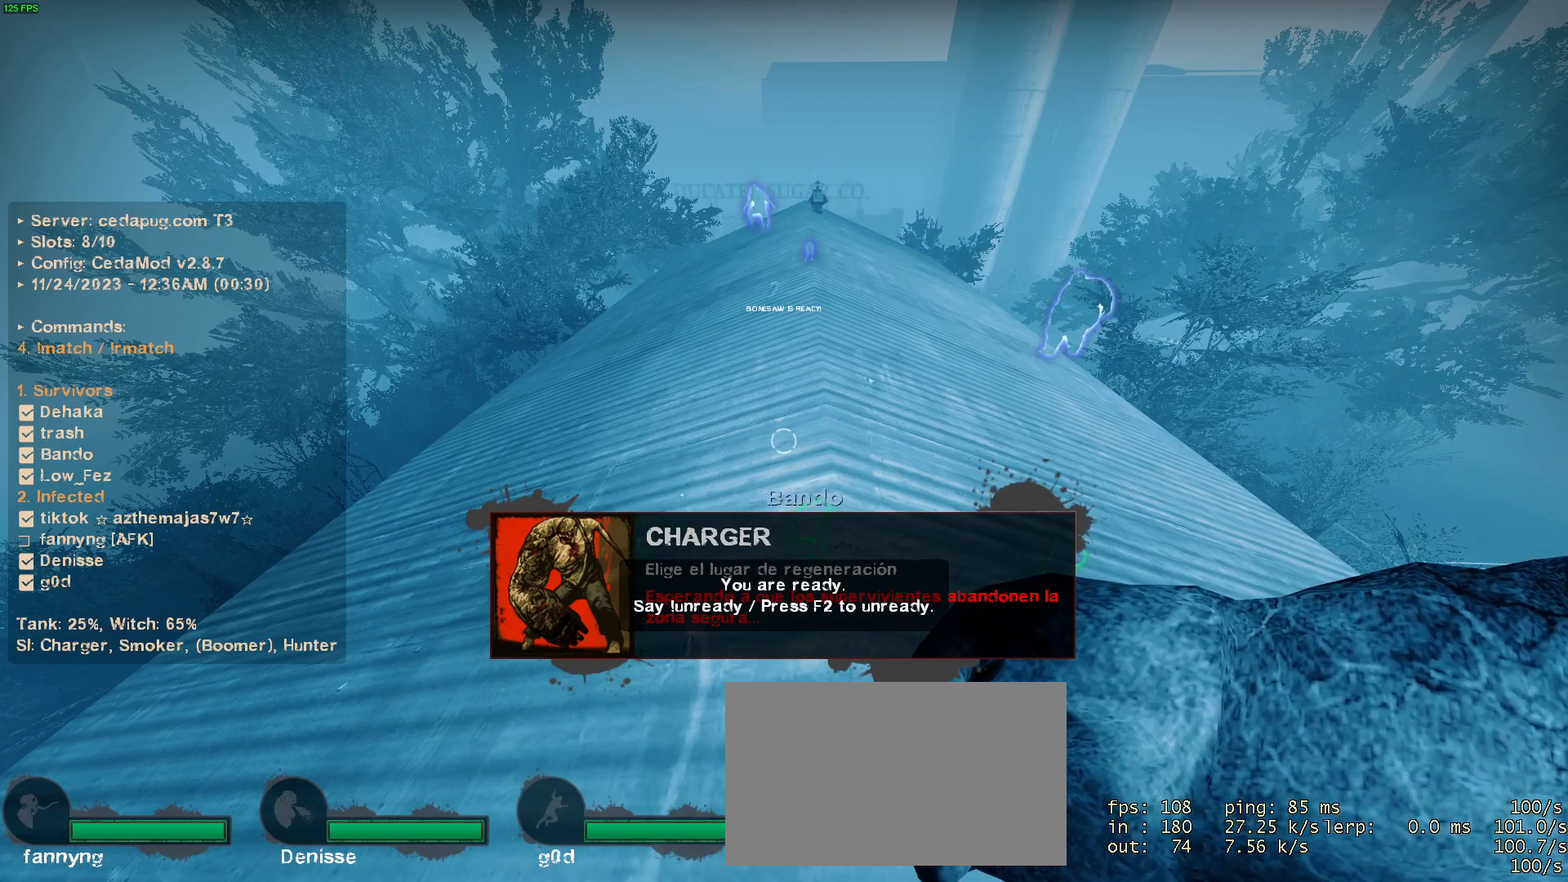
{"keys": [], "mouse": [], "events": []}
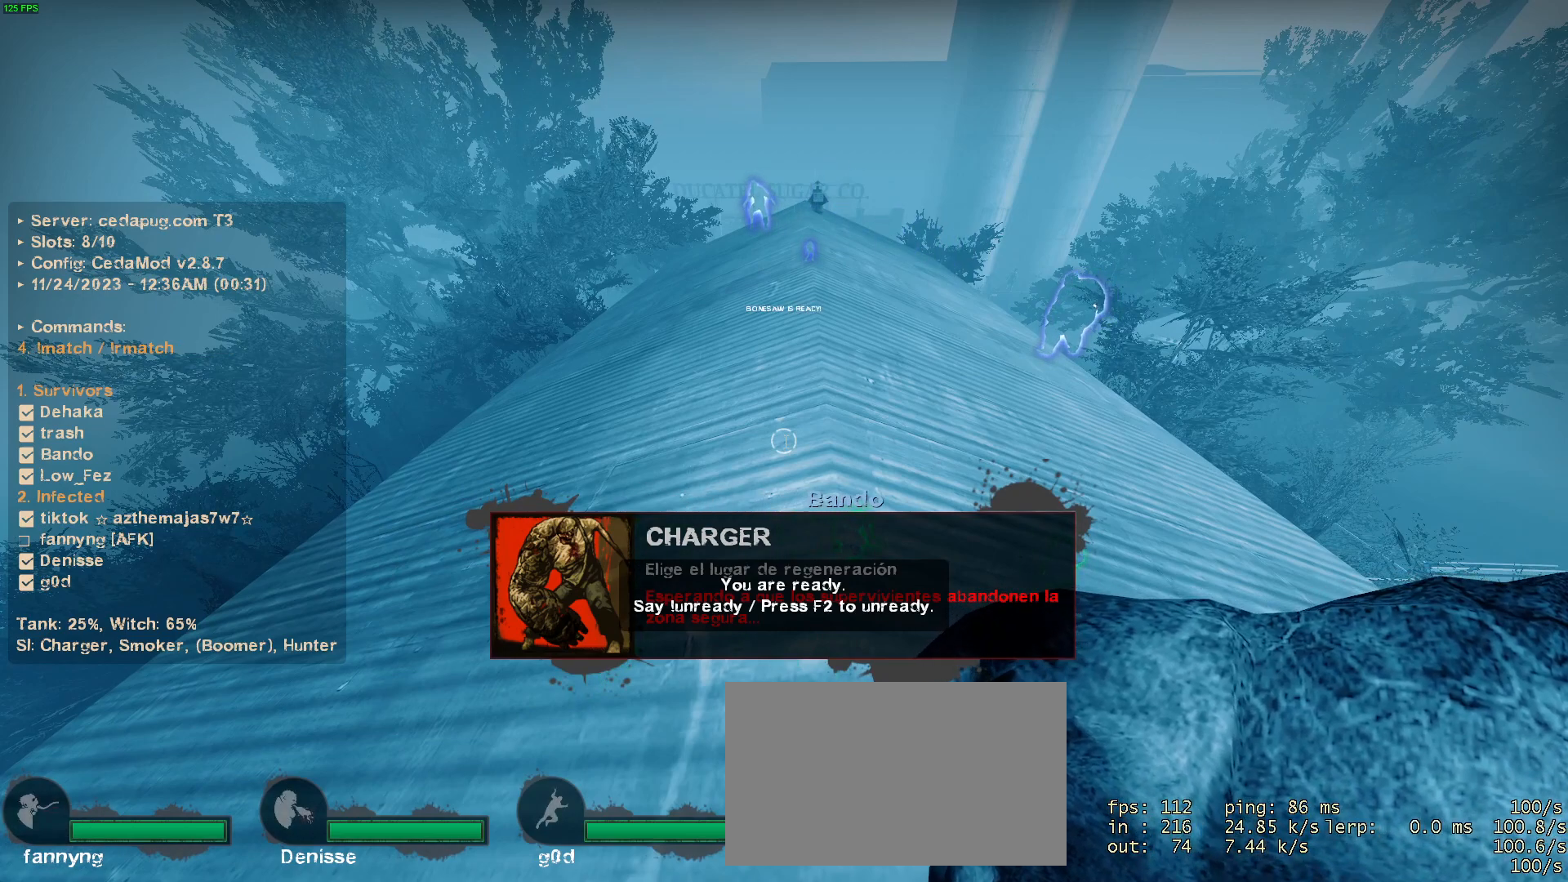
{"keys": [], "mouse": [], "events": []}
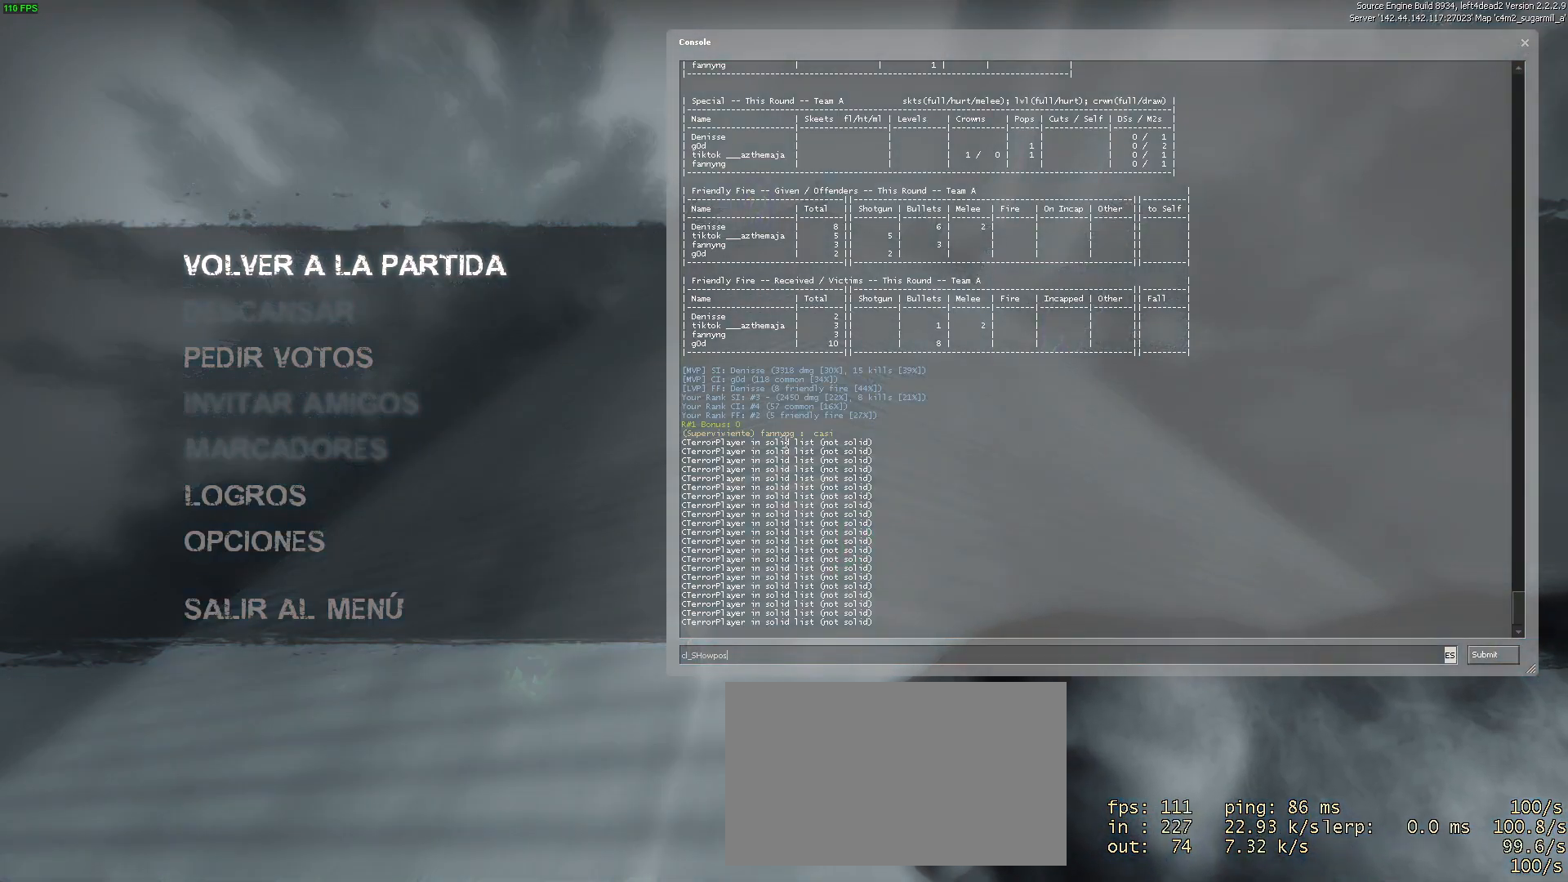
{"keys": [], "mouse": [], "events": []}
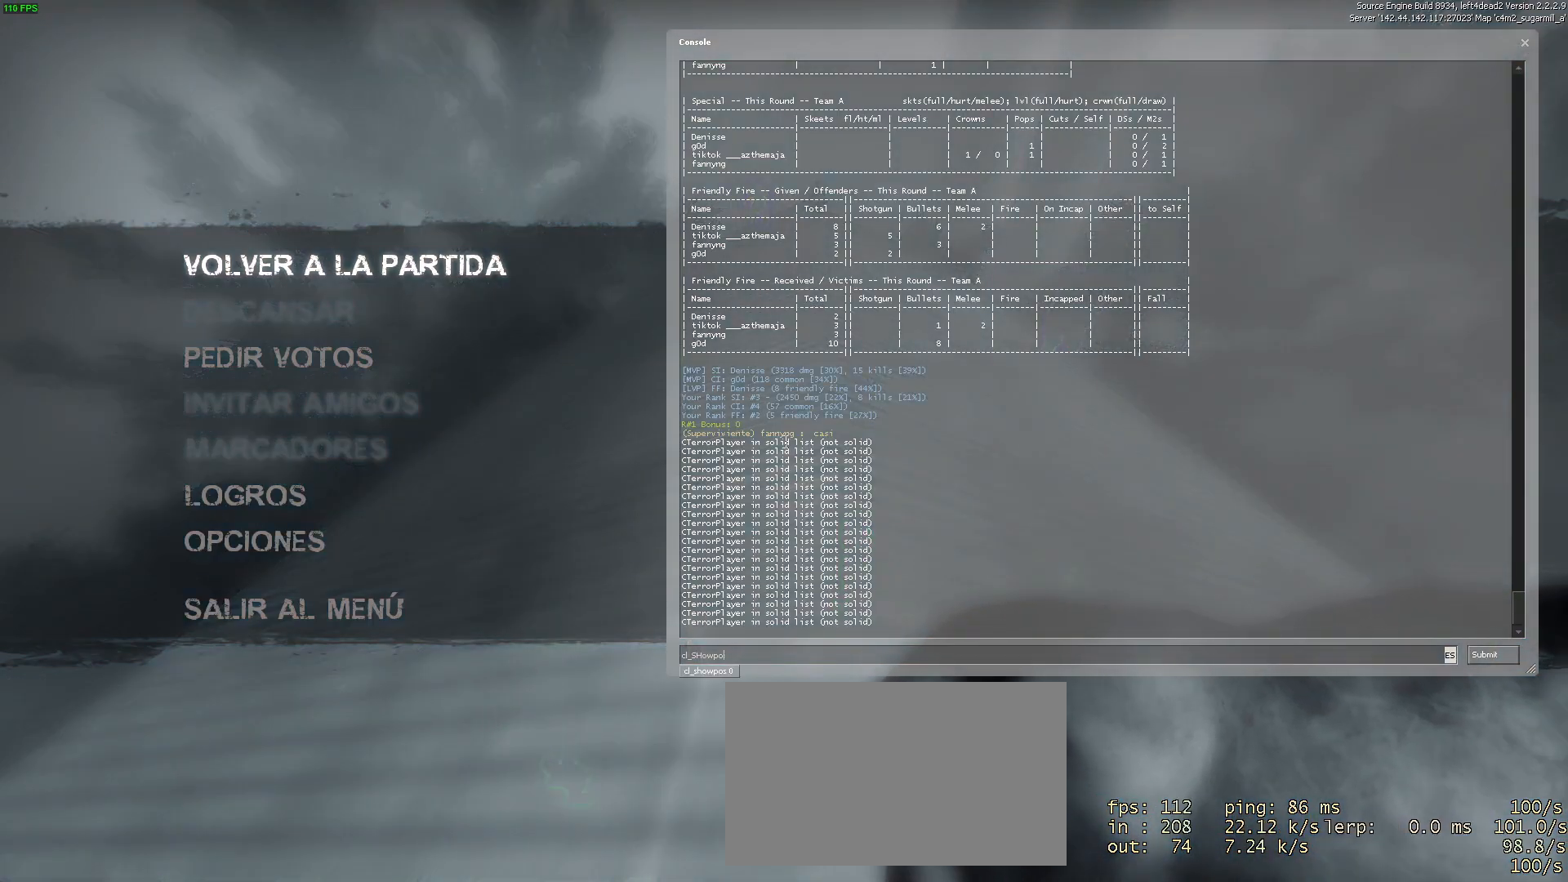
{"keys": [], "mouse": [], "events": []}
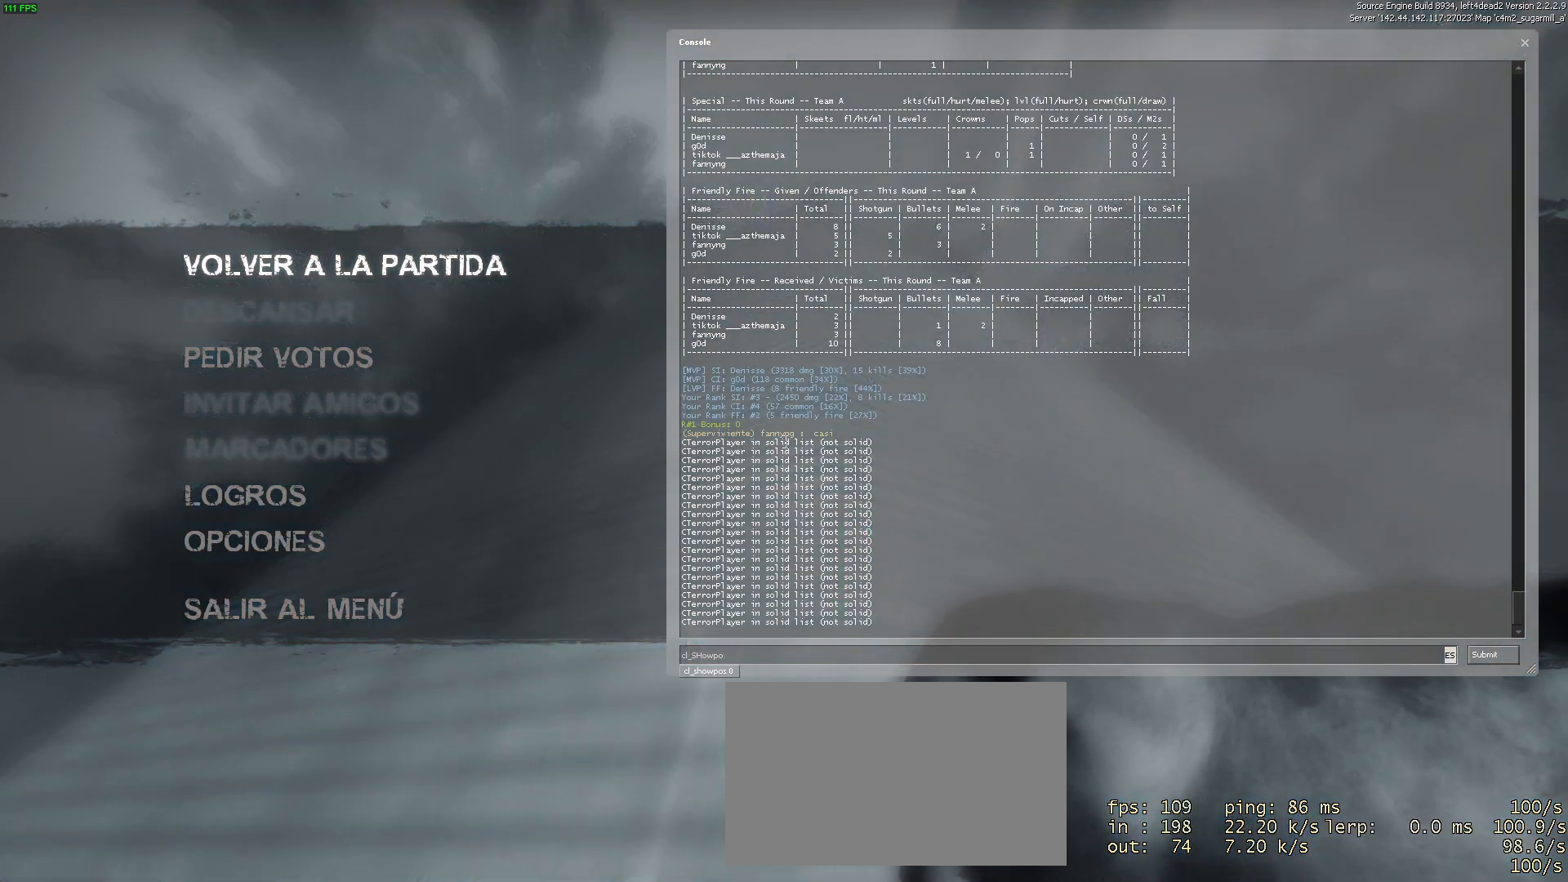
{"keys": [], "mouse": [], "events": []}
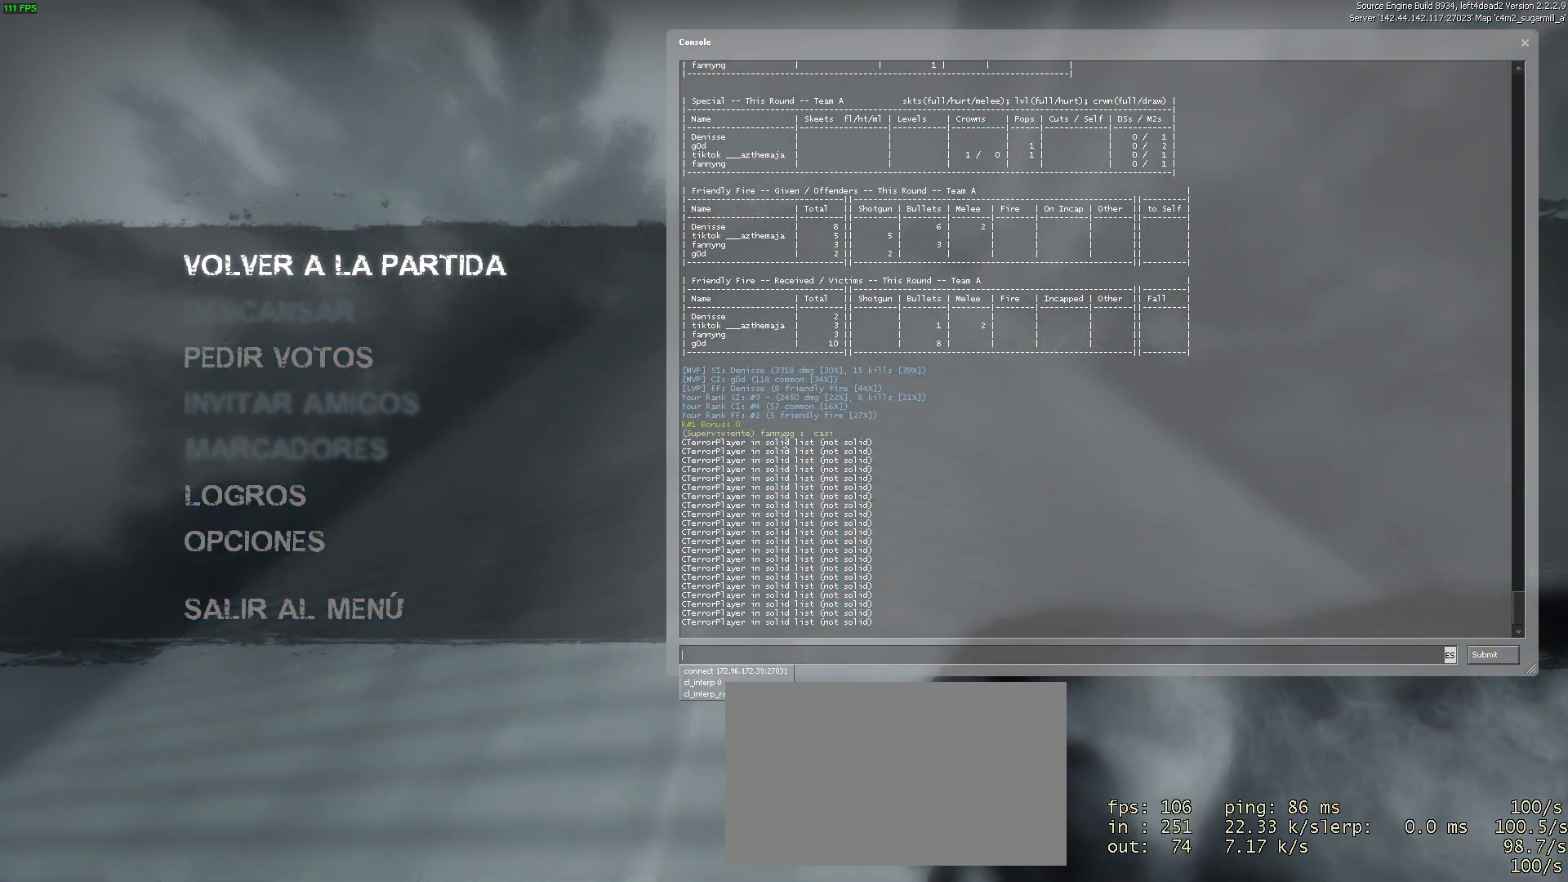
{"keys": [], "mouse": [], "events": []}